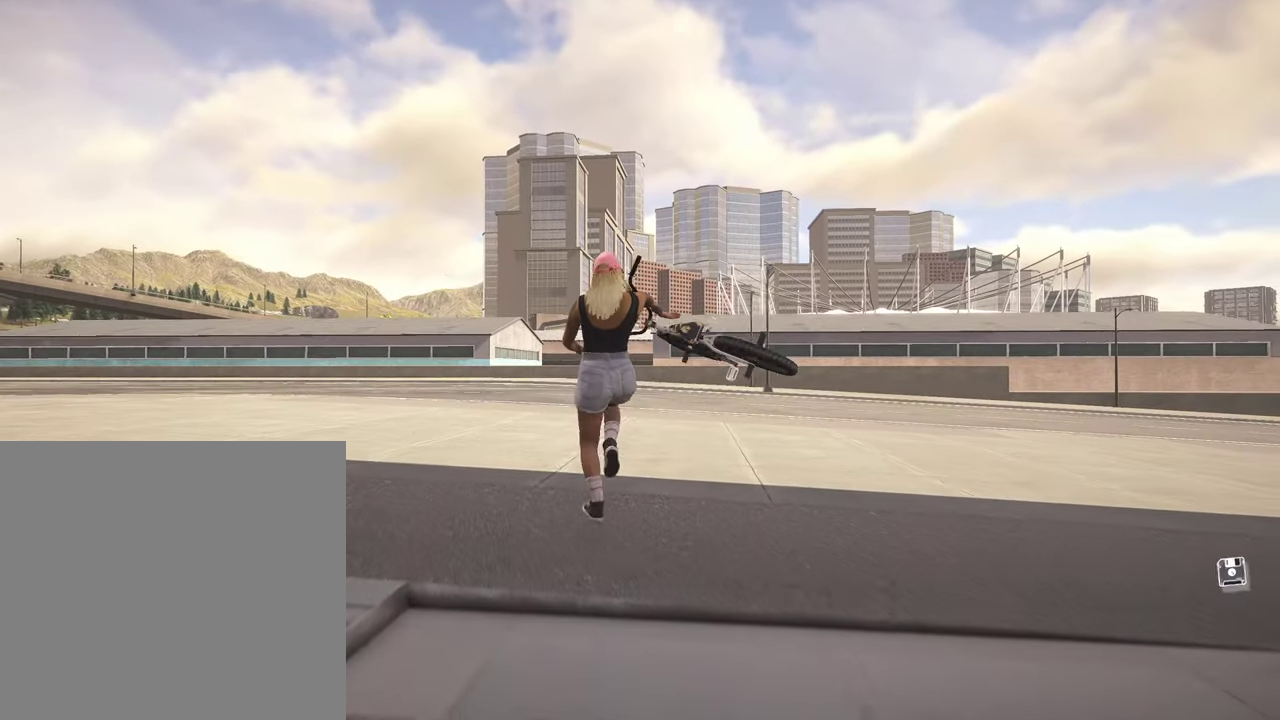
Gameplay with a controller (Xbox layout); each line is a JSON object with the inputs held at the frame after it (dt_ms = milliseconds from this image to that frame). "events" lists button and stick changes between this image and that frame as [ms after this image, input, new state], when the widget could be followed in between.
{"dt_ms": 500, "buttons": [], "left_stick": "up", "right_stick": "center", "events": [[334, "right_stick", "down"], [400, "right_stick", "center"]]}
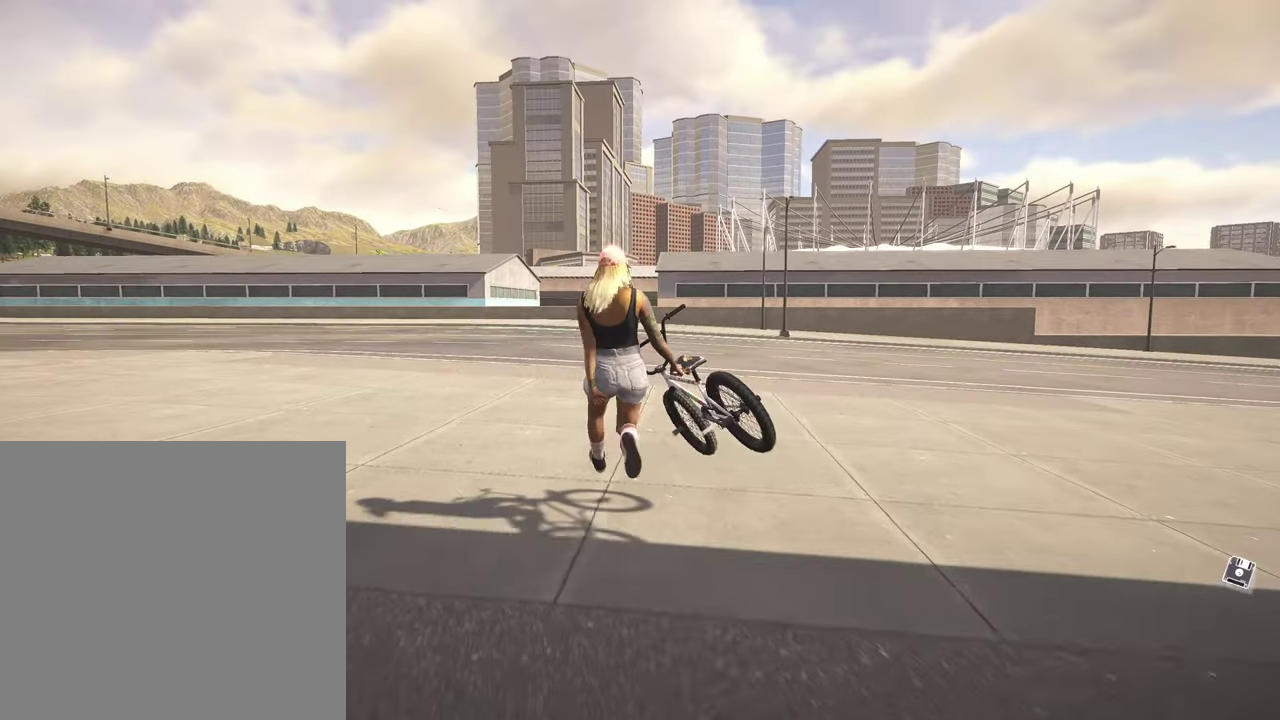
{"dt_ms": 400, "buttons": [], "left_stick": "up", "right_stick": "center", "events": [[84, "Y", "down"], [217, "Y", "up"]]}
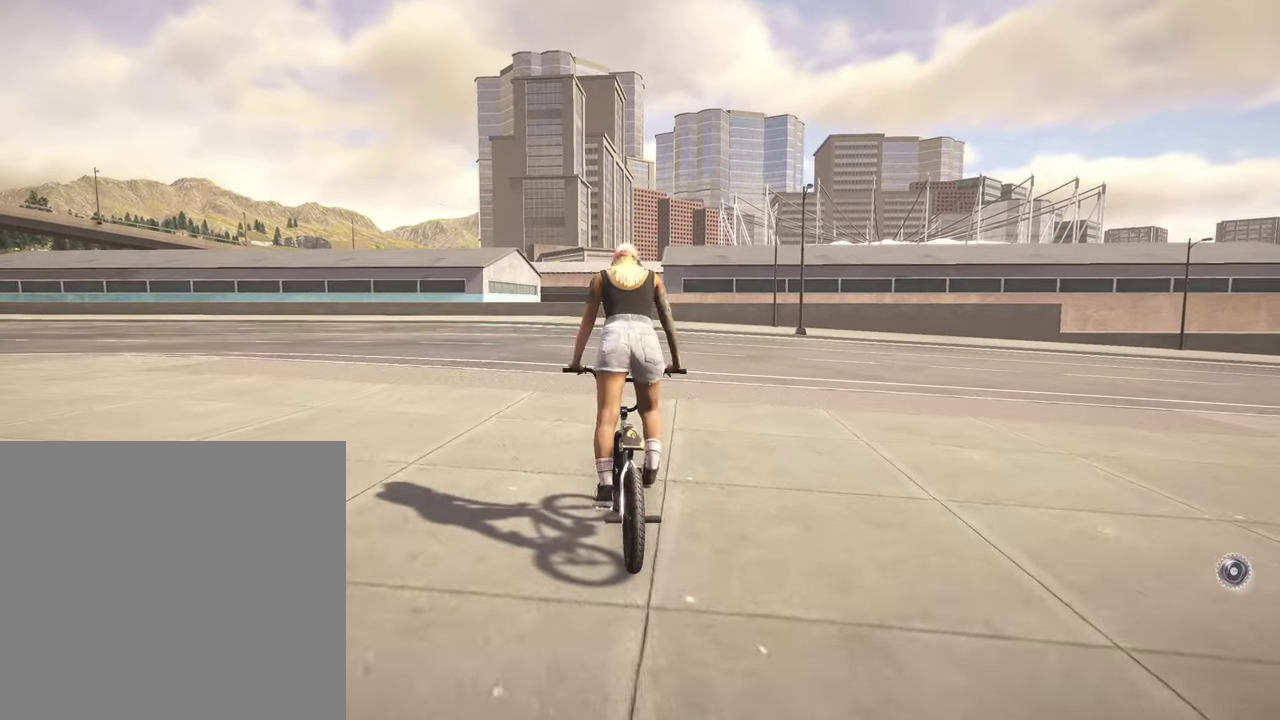
{"dt_ms": 800, "buttons": [], "left_stick": "up", "right_stick": "center", "events": [[67, "A", "down"], [200, "A", "up"], [284, "A", "down"], [367, "A", "up"], [467, "A", "down"], [567, "A", "up"], [667, "A", "down"], [750, "A", "up"]]}
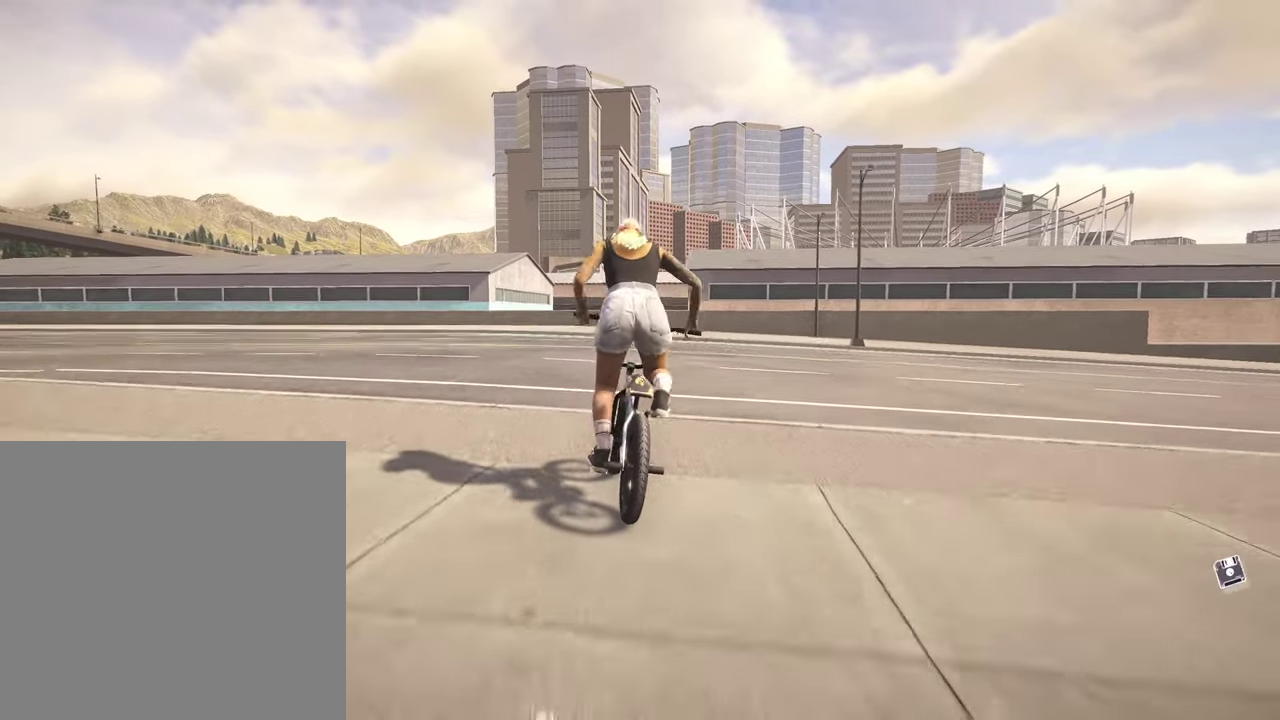
{"dt_ms": 300, "buttons": ["A"], "left_stick": "up", "right_stick": "center", "events": [[50, "A", "down"], [134, "A", "up"], [217, "A", "down"]]}
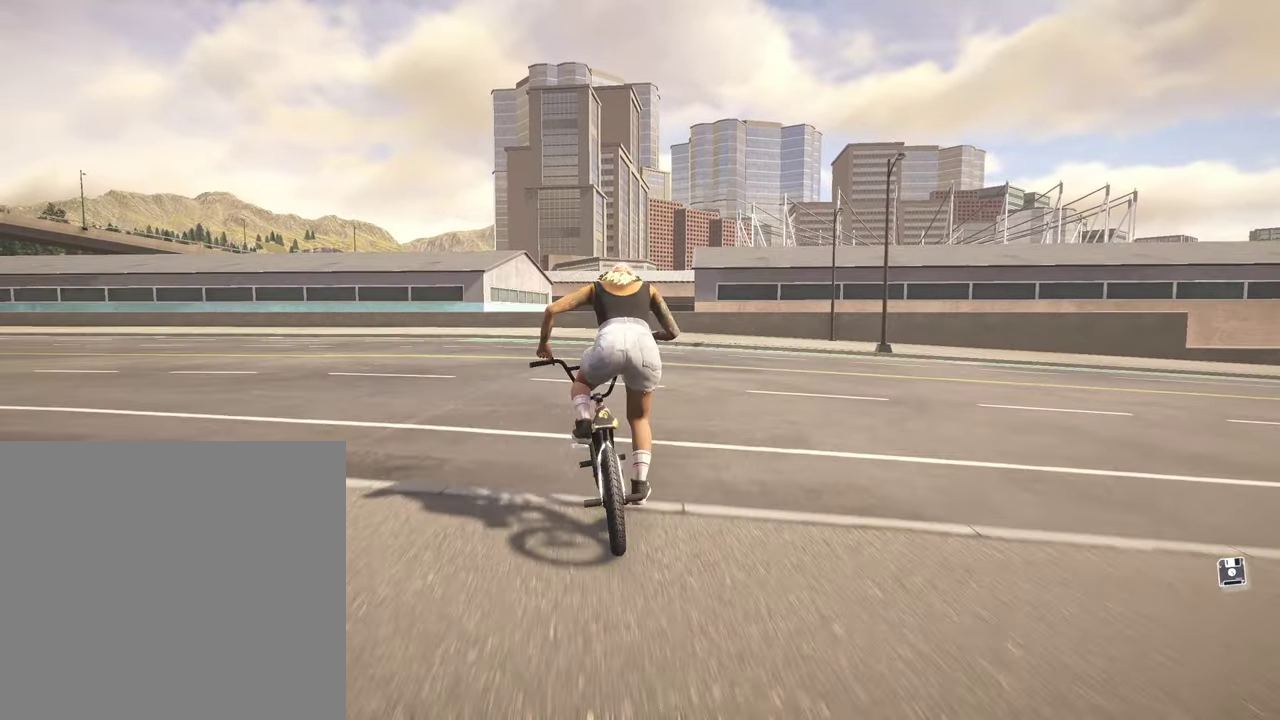
{"dt_ms": 600, "buttons": [], "left_stick": "center", "right_stick": "center", "events": [[17, "A", "up"], [100, "A", "down"], [200, "A", "up"], [284, "A", "down"], [384, "A", "up"], [534, "left_stick", "center"]]}
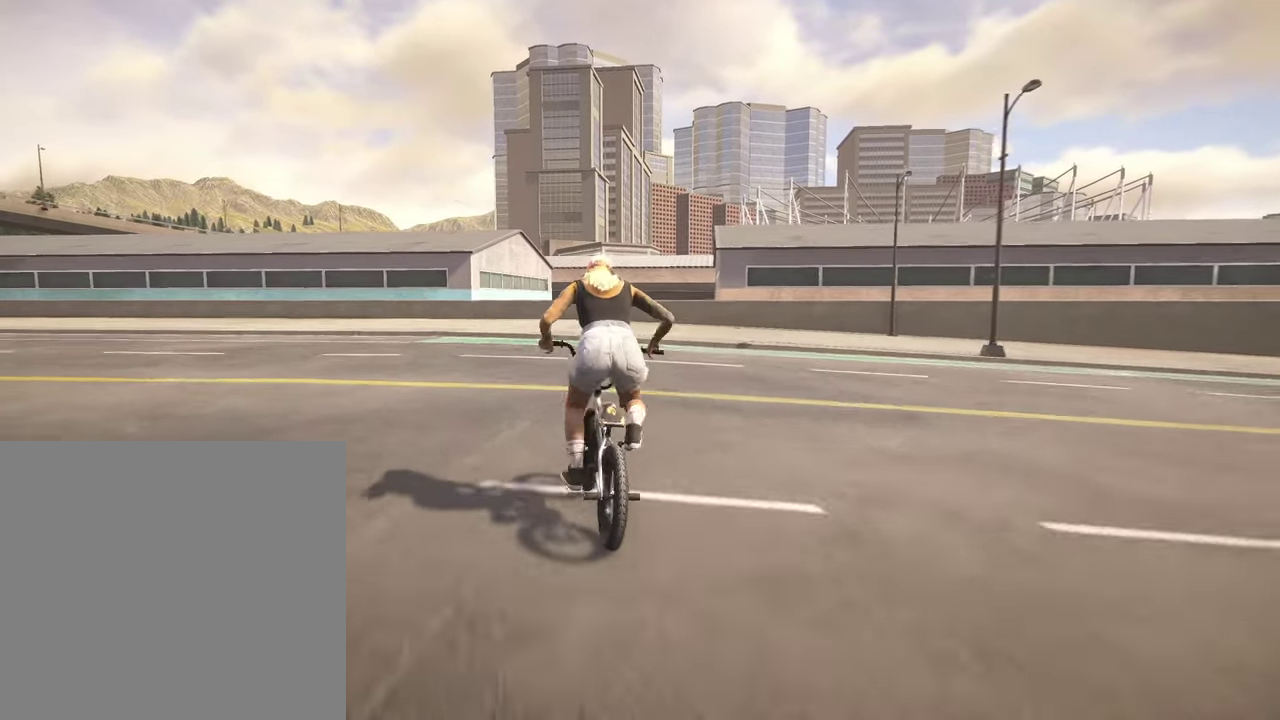
{"dt_ms": 400, "buttons": [], "left_stick": "center", "right_stick": "center", "events": [[284, "left_stick", "left"], [384, "left_stick", "center"]]}
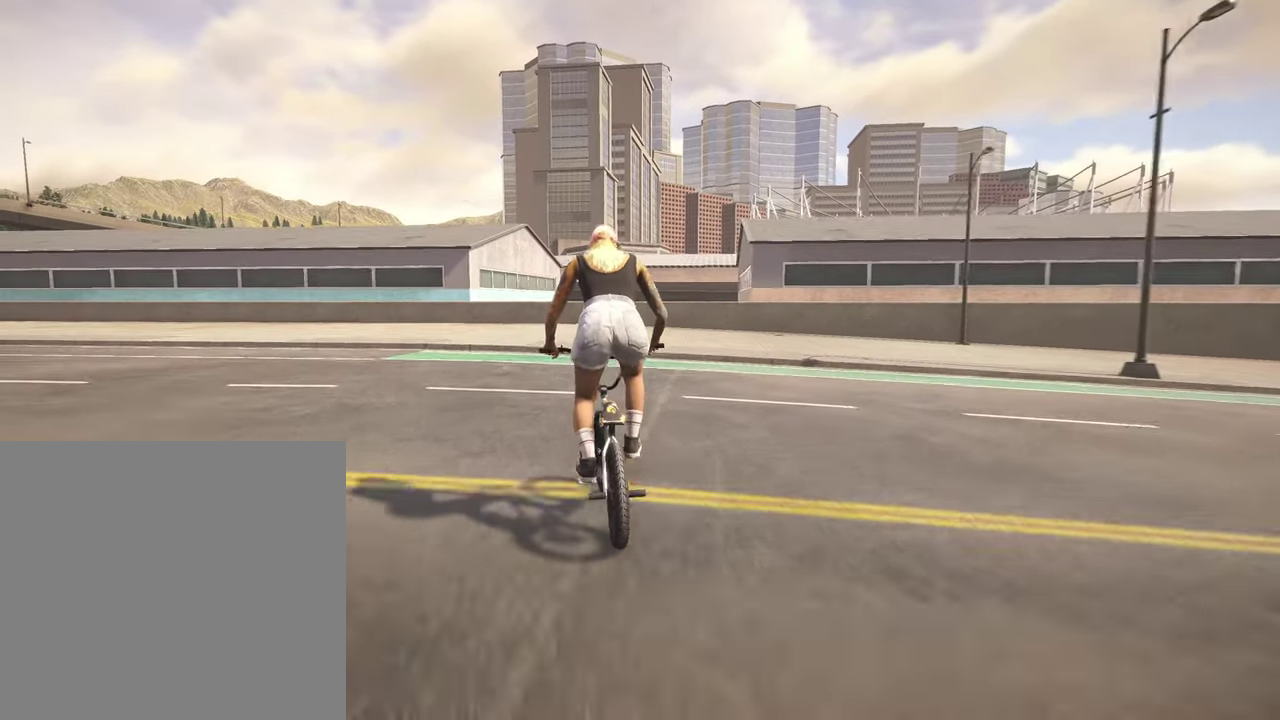
{"dt_ms": 400, "buttons": [], "left_stick": "center", "right_stick": "center", "events": []}
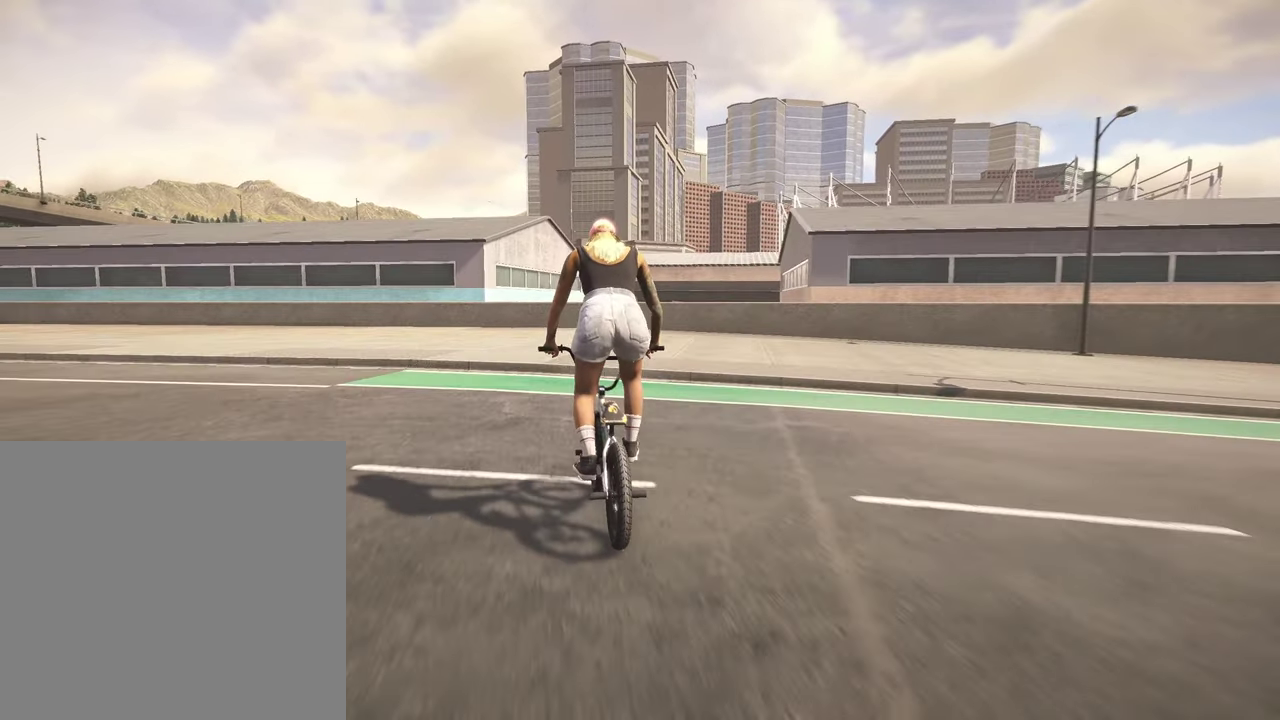
{"dt_ms": 800, "buttons": [], "left_stick": "up-right", "right_stick": "center", "events": [[584, "left_stick", "right"], [700, "left_stick", "up-right"]]}
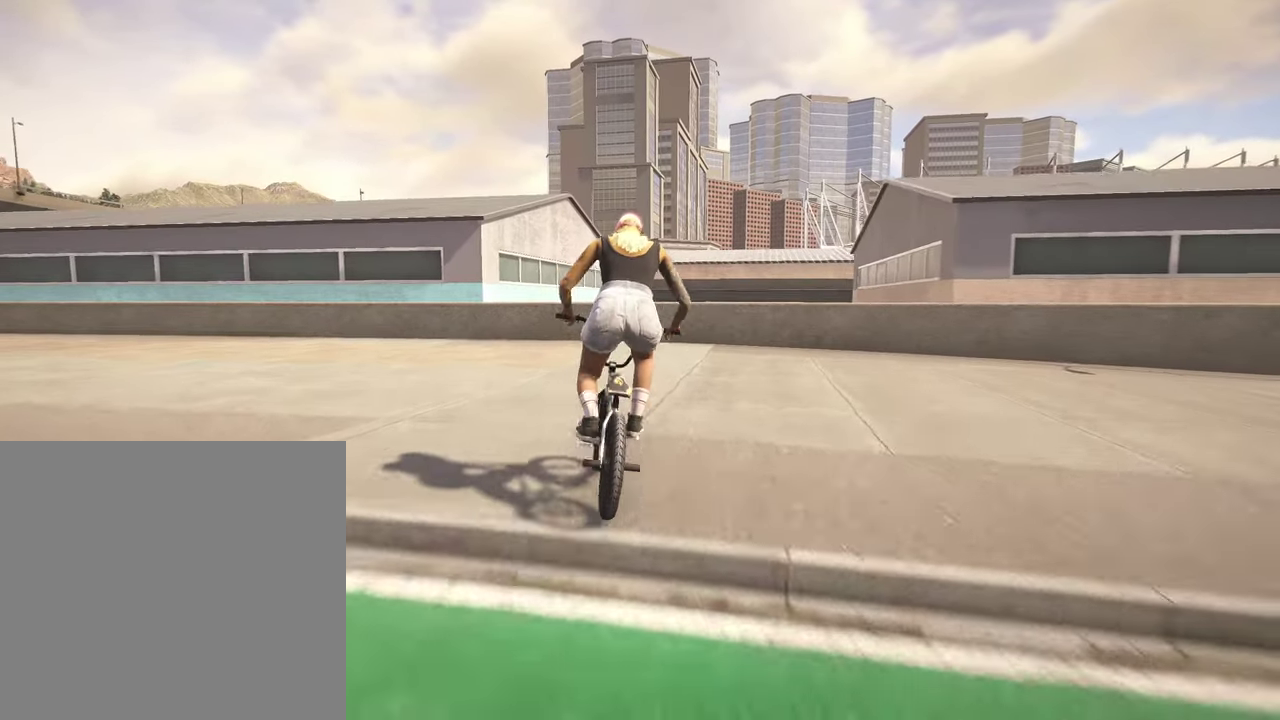
{"dt_ms": 300, "buttons": [], "left_stick": "right", "right_stick": "center", "events": [[234, "left_stick", "right"]]}
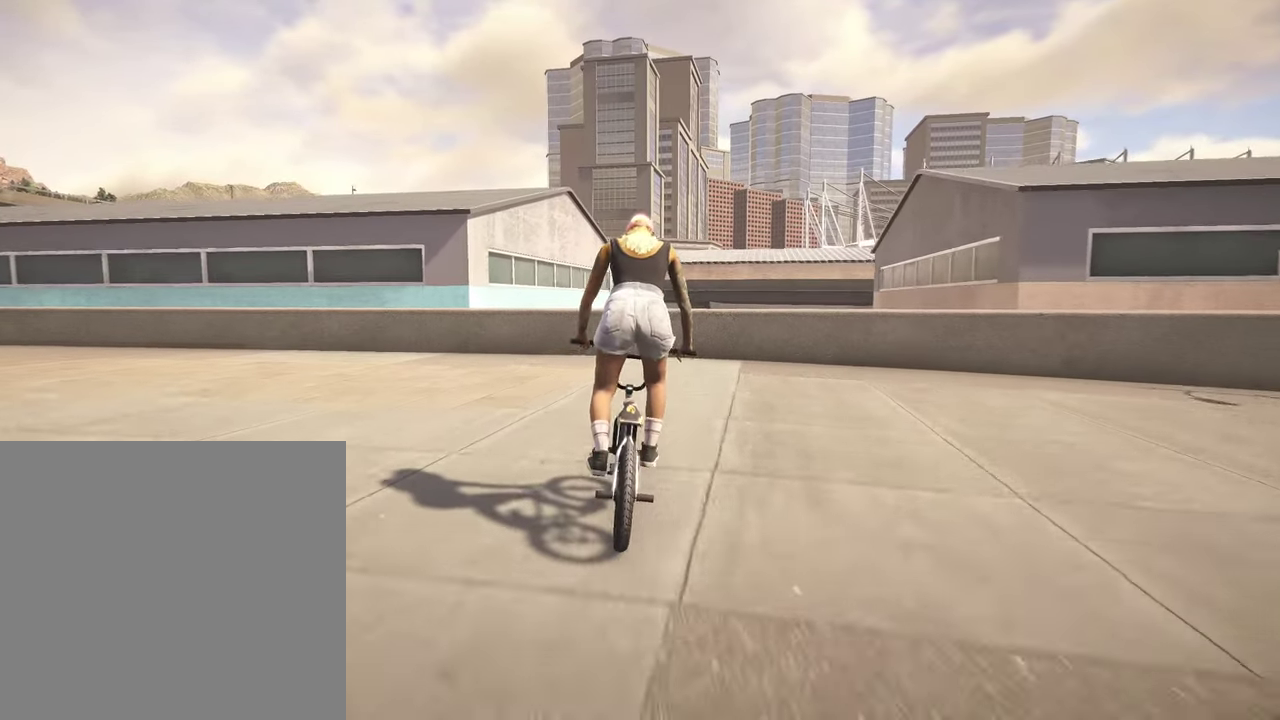
{"dt_ms": 700, "buttons": [], "left_stick": "center", "right_stick": "center", "events": [[50, "right_stick", "down"], [84, "left_stick", "up-right"], [150, "left_stick", "center"], [467, "right_stick", "center"], [567, "Y", "down"], [667, "Y", "up"]]}
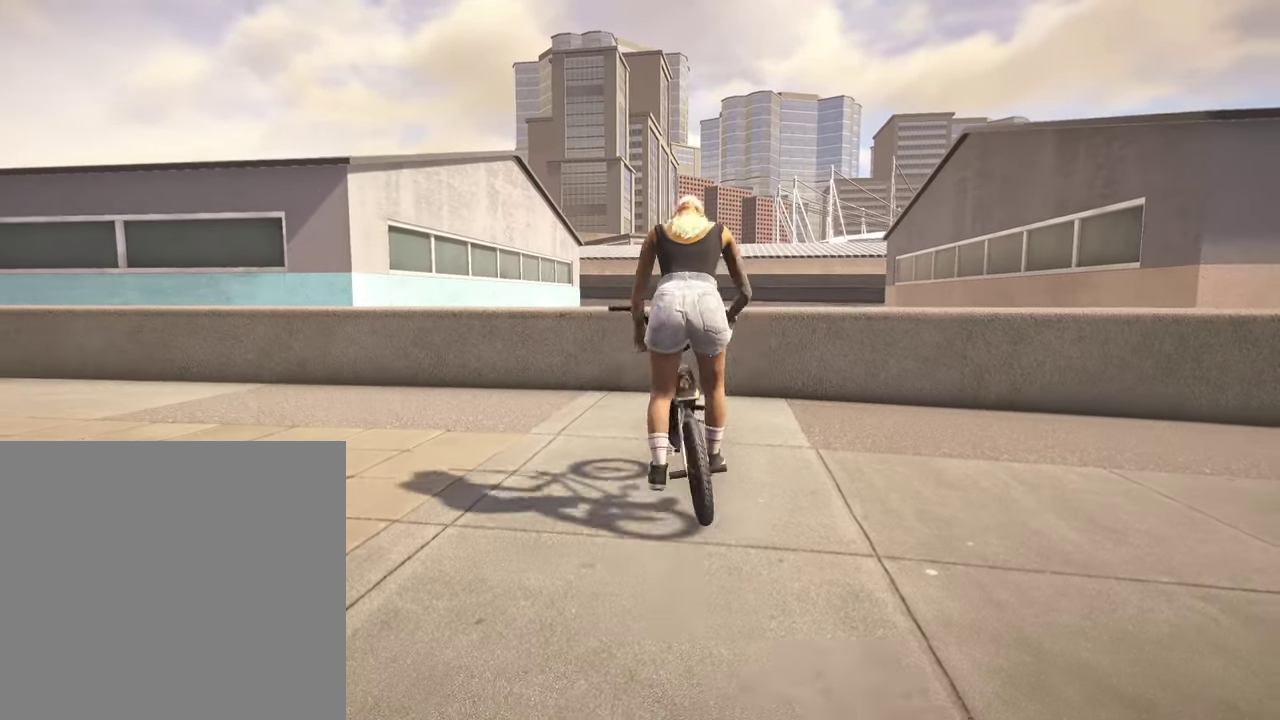
{"dt_ms": 300, "buttons": [], "left_stick": "up", "right_stick": "center", "events": [[150, "left_stick", "up"]]}
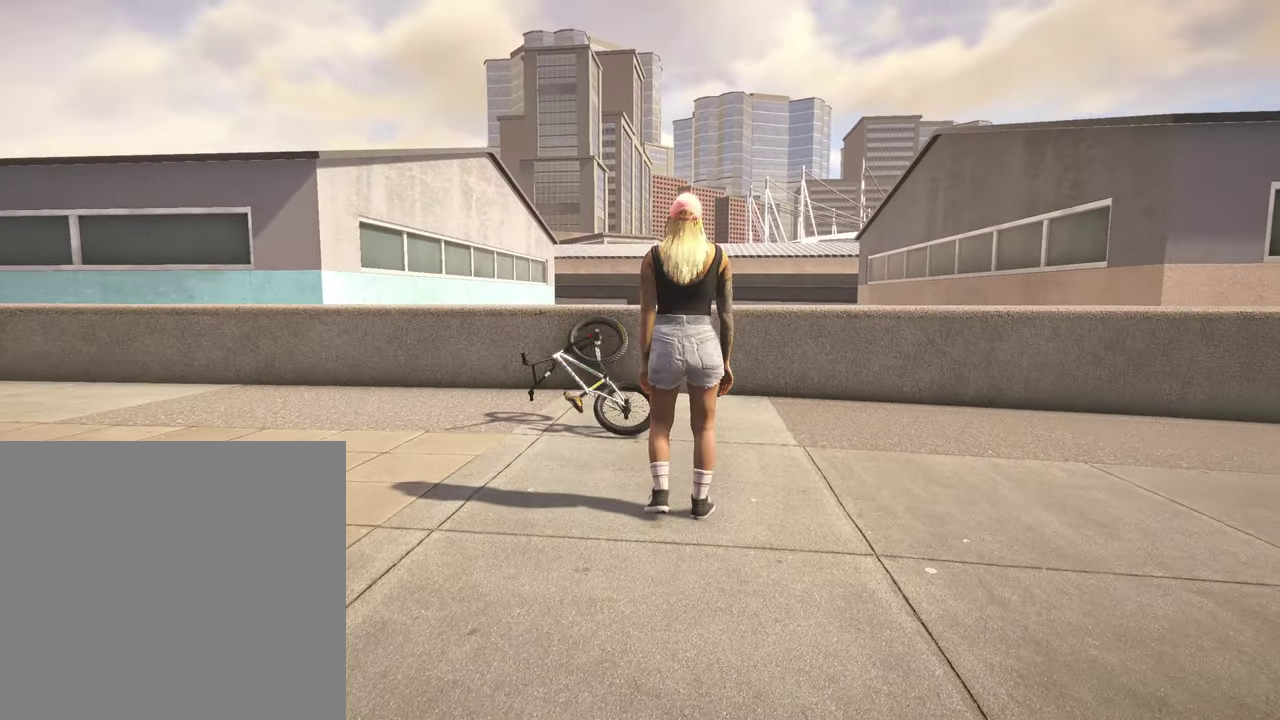
{"dt_ms": 500, "buttons": [], "left_stick": "up", "right_stick": "center", "events": []}
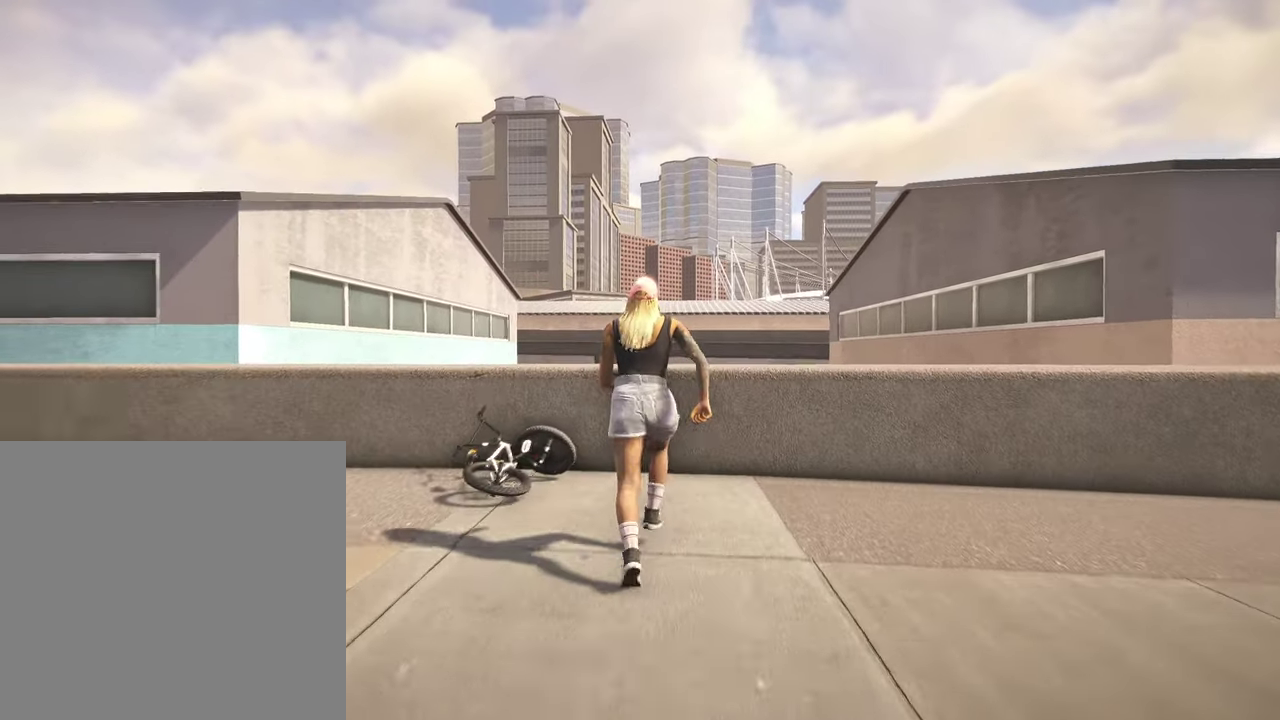
{"dt_ms": 500, "buttons": [], "left_stick": "up", "right_stick": "center", "events": [[17, "Y", "down"], [134, "Y", "up"]]}
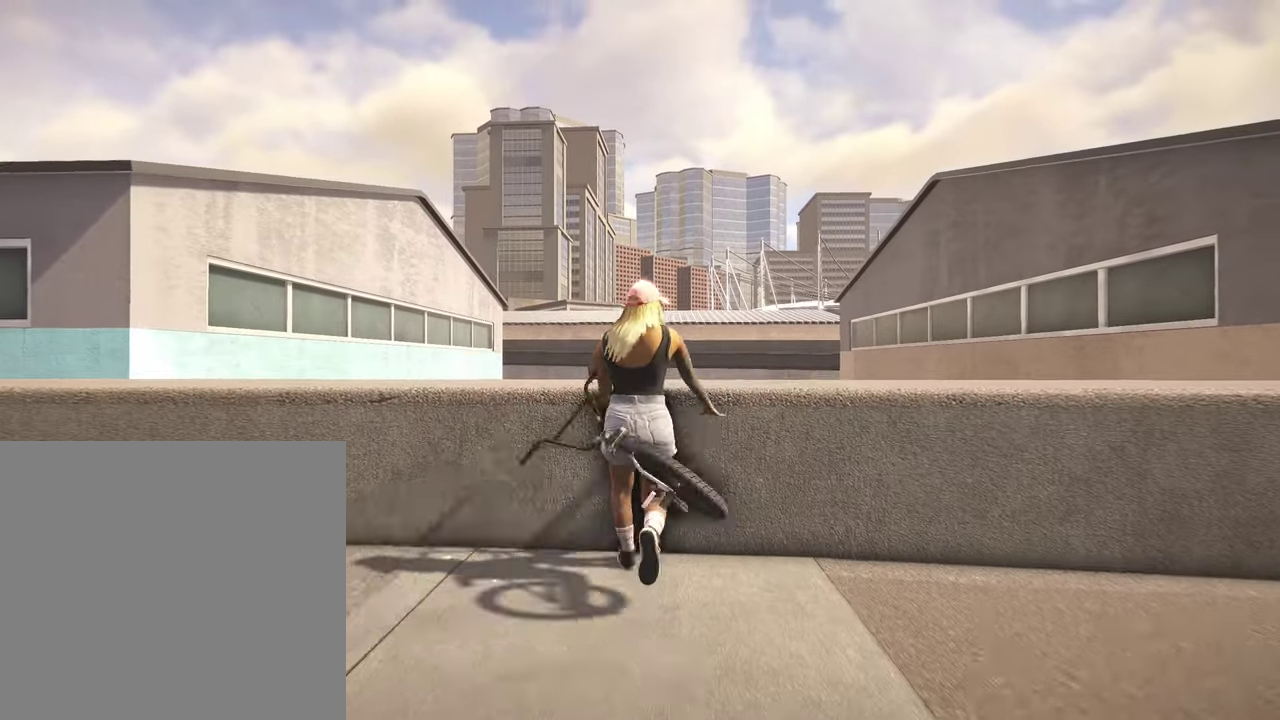
{"dt_ms": 300, "buttons": ["A"], "left_stick": "up", "right_stick": "center", "events": [[234, "A", "down"]]}
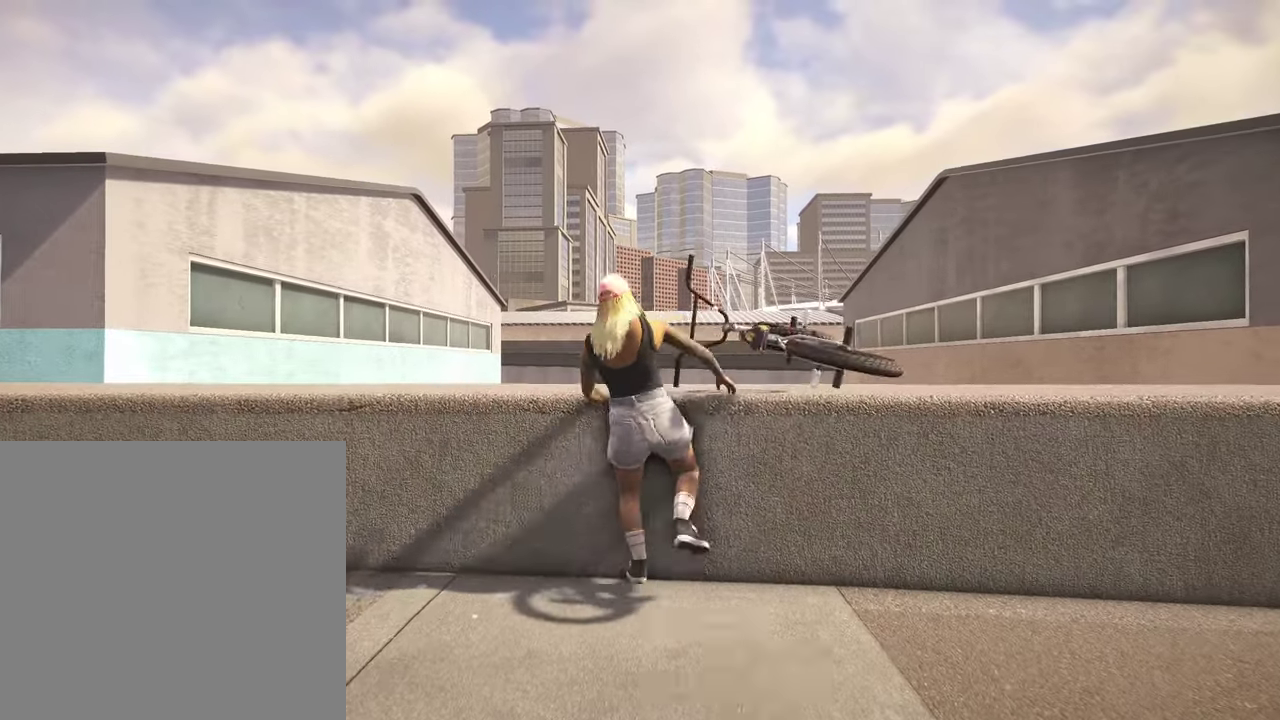
{"dt_ms": 900, "buttons": ["Y"], "left_stick": "center", "right_stick": "center", "events": [[50, "A", "up"], [367, "left_stick", "center"], [817, "Y", "down"]]}
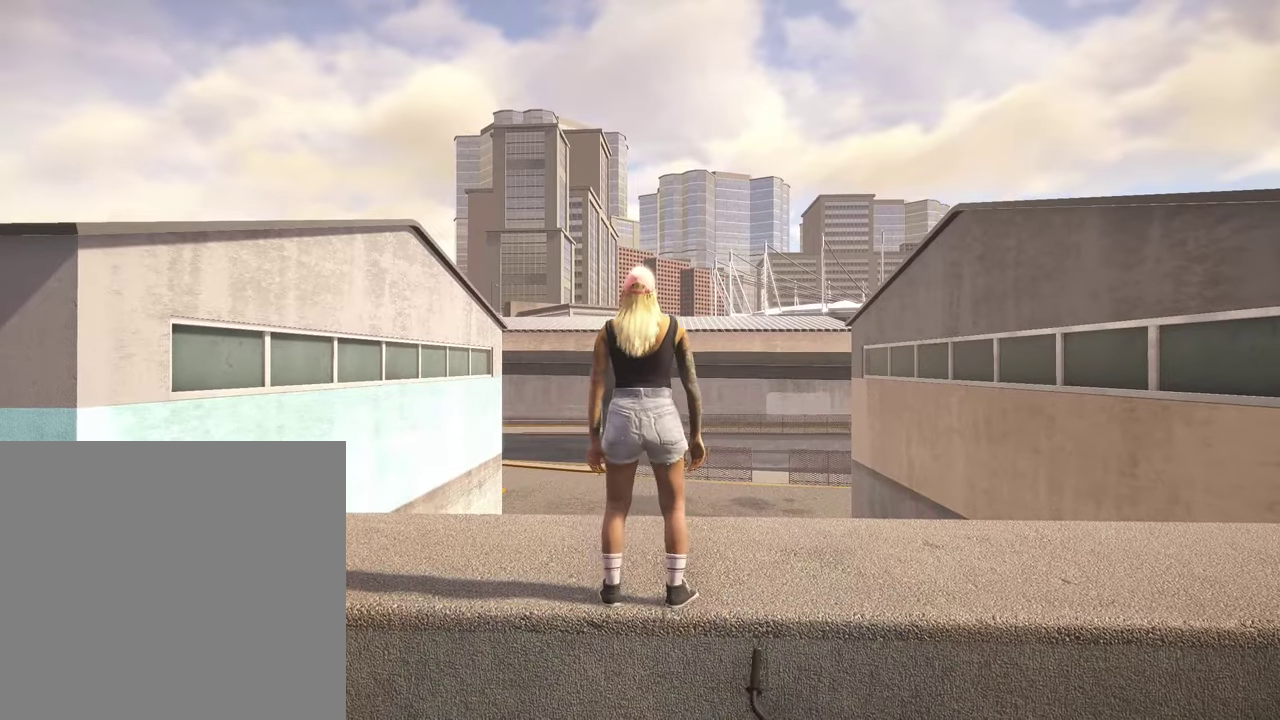
{"dt_ms": 300, "buttons": ["Y"], "left_stick": "center", "right_stick": "center", "events": [[84, "Y", "up"], [250, "Y", "down"]]}
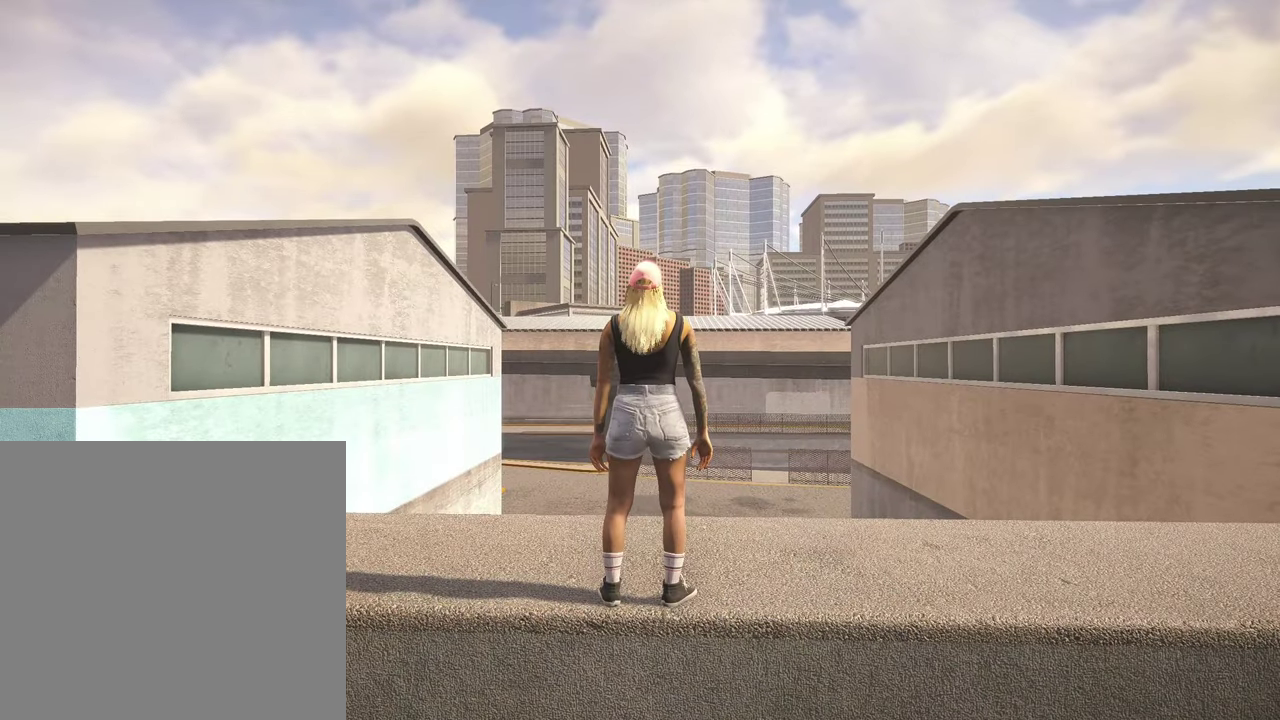
{"dt_ms": 600, "buttons": [], "left_stick": "up", "right_stick": "center", "events": [[84, "Y", "up"], [367, "left_stick", "up"]]}
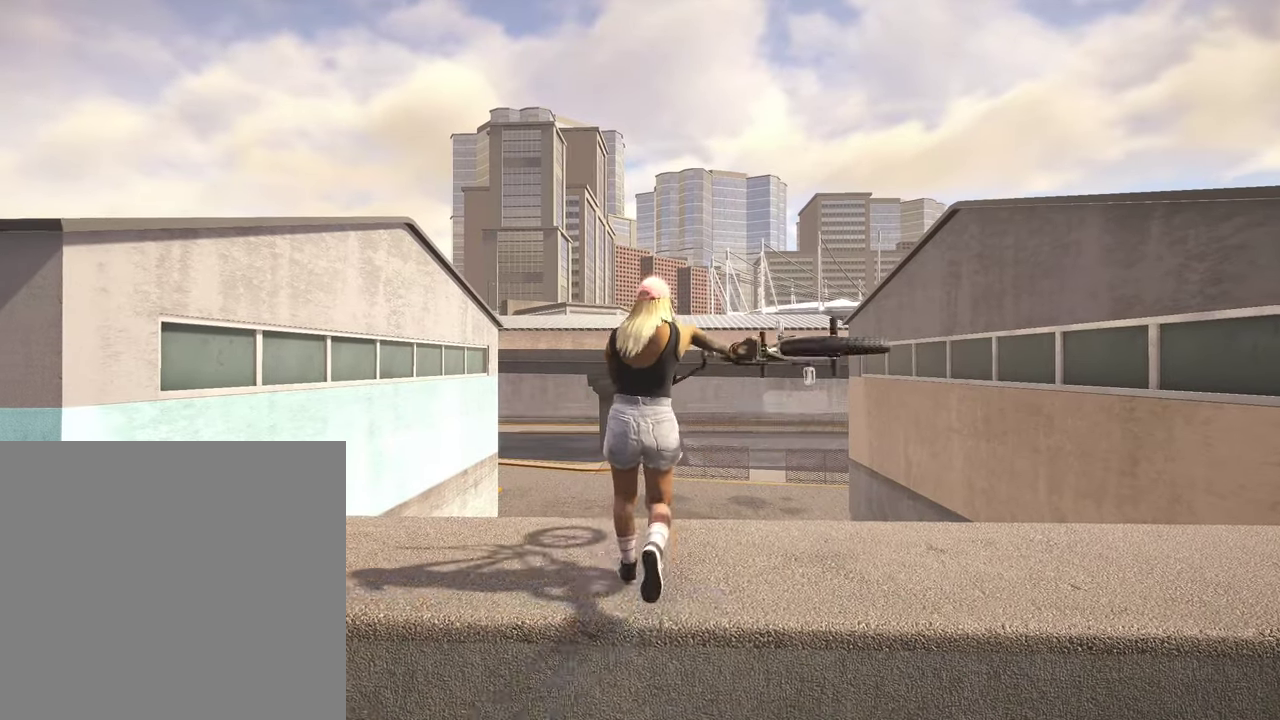
{"dt_ms": 400, "buttons": ["A"], "left_stick": "up", "right_stick": "center", "events": [[317, "A", "down"]]}
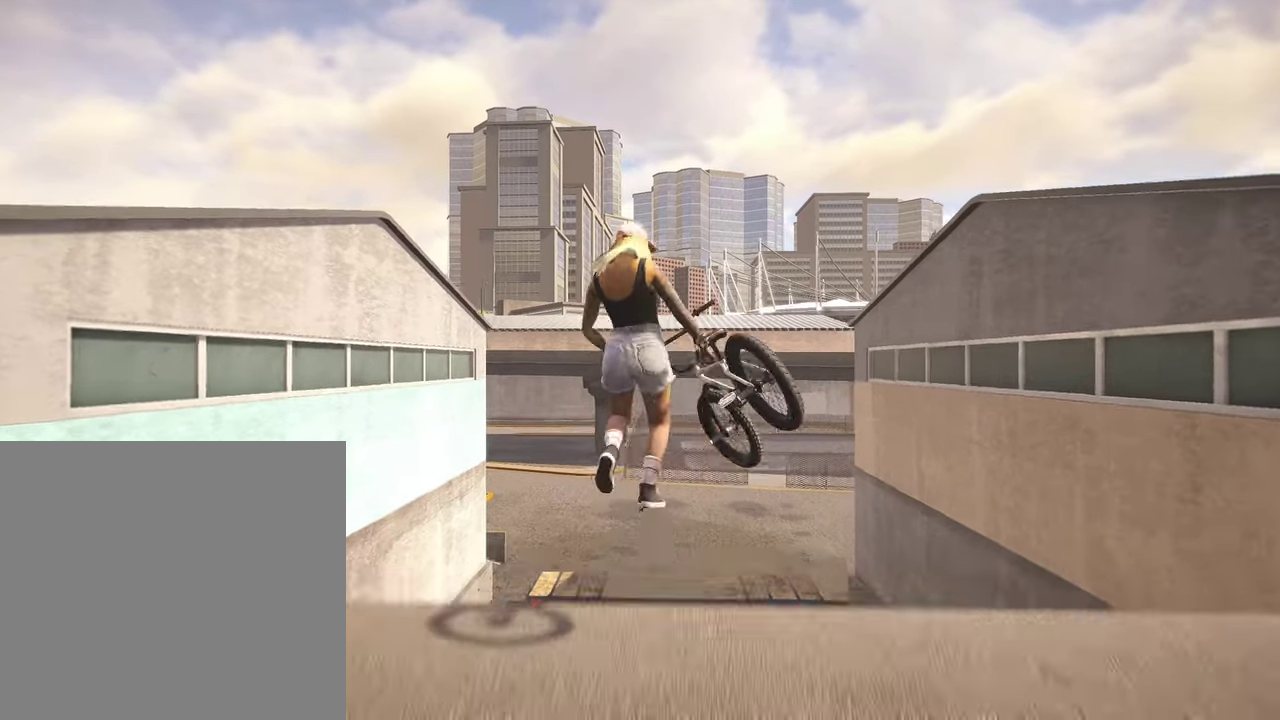
{"dt_ms": 400, "buttons": [], "left_stick": "up", "right_stick": "center", "events": [[34, "A", "up"]]}
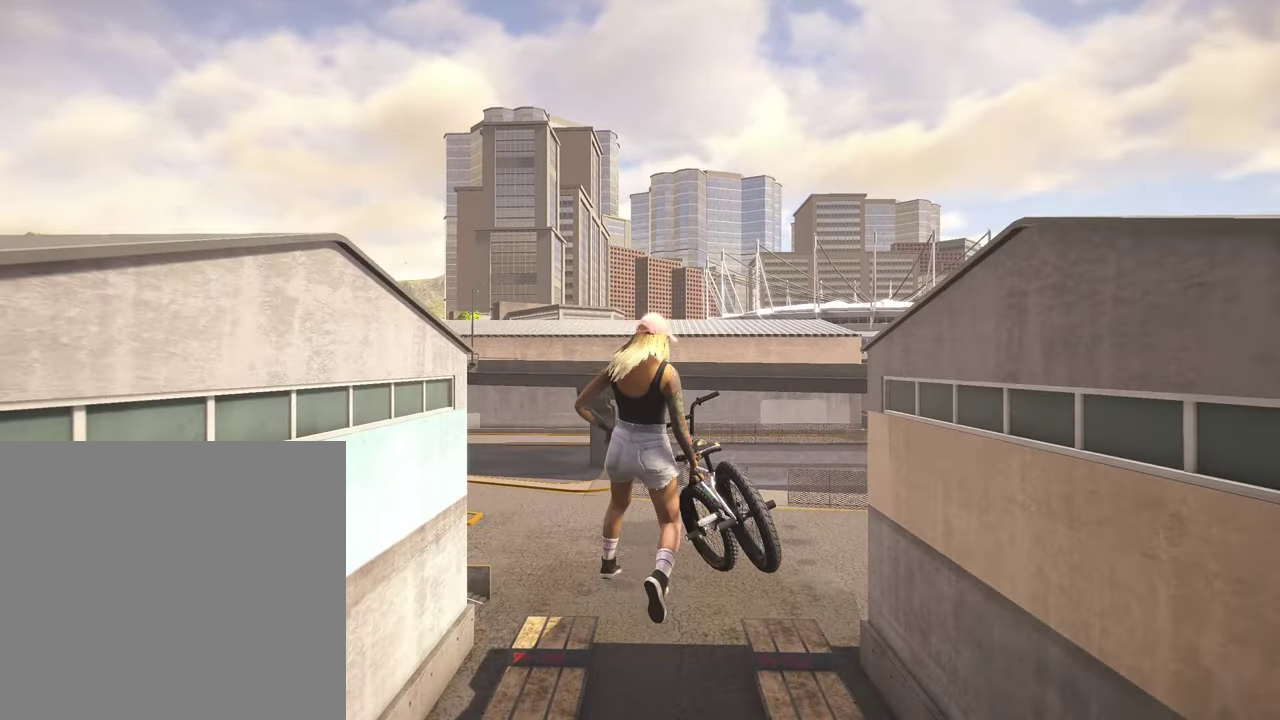
{"dt_ms": 800, "buttons": [], "left_stick": "center", "right_stick": "center", "events": [[517, "Y", "down"], [567, "left_stick", "center"], [634, "Y", "up"]]}
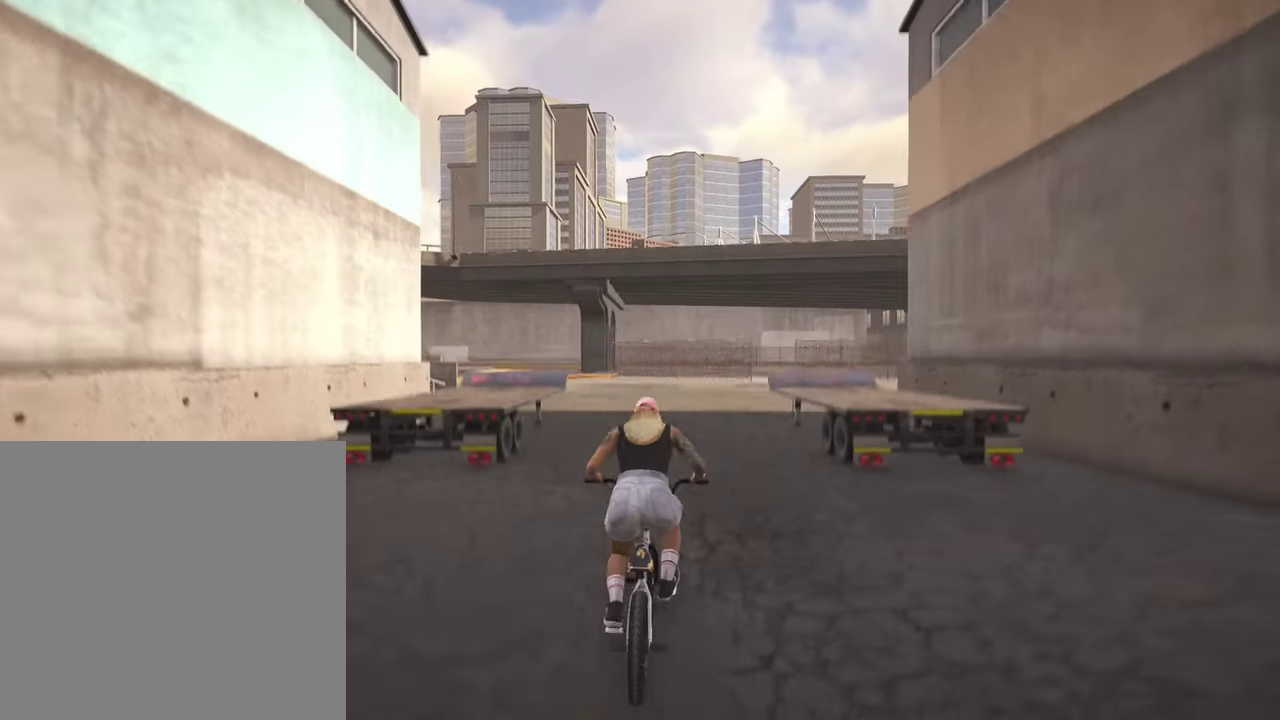
{"dt_ms": 300, "buttons": ["A"], "left_stick": "up", "right_stick": "center", "events": [[267, "A", "down"], [267, "left_stick", "up"]]}
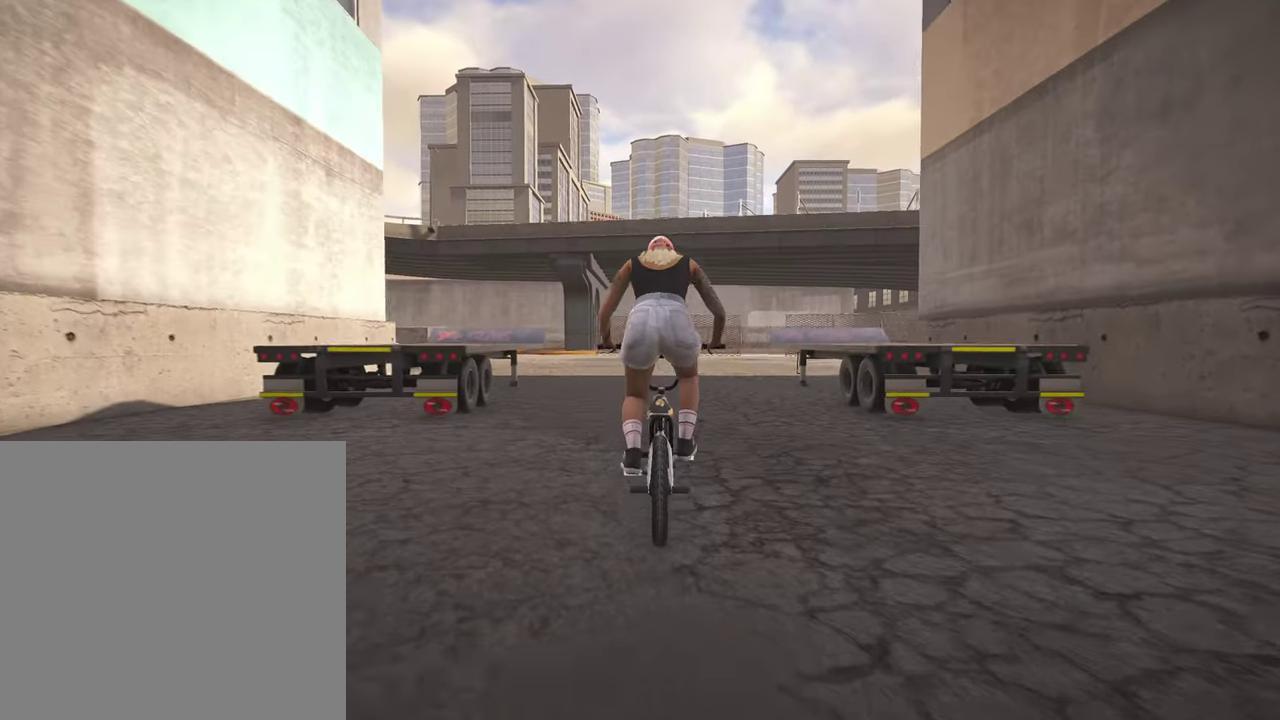
{"dt_ms": 500, "buttons": [], "left_stick": "up", "right_stick": "center", "events": [[84, "A", "up"], [167, "A", "down"], [267, "A", "up"], [350, "A", "down"], [467, "A", "up"]]}
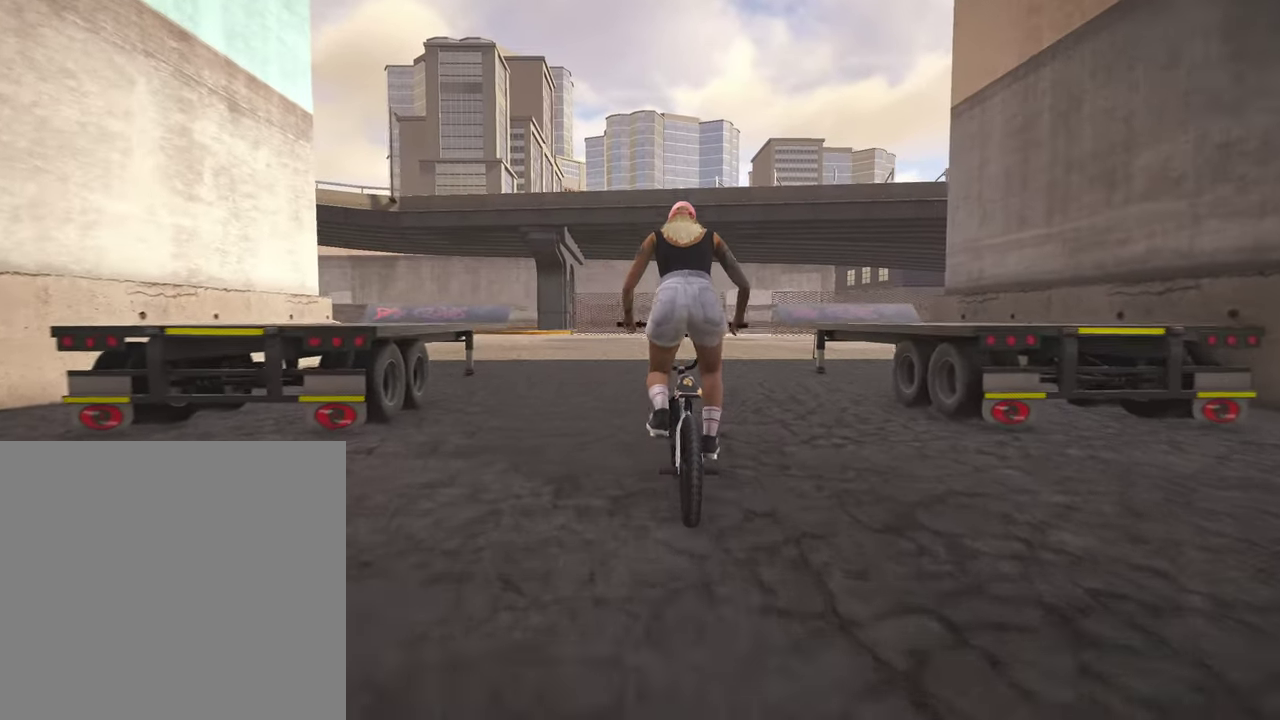
{"dt_ms": 500, "buttons": [], "left_stick": "up", "right_stick": "center", "events": [[100, "A", "down"], [167, "A", "up"], [250, "A", "down"], [334, "A", "up"], [400, "A", "down"], [500, "A", "up"]]}
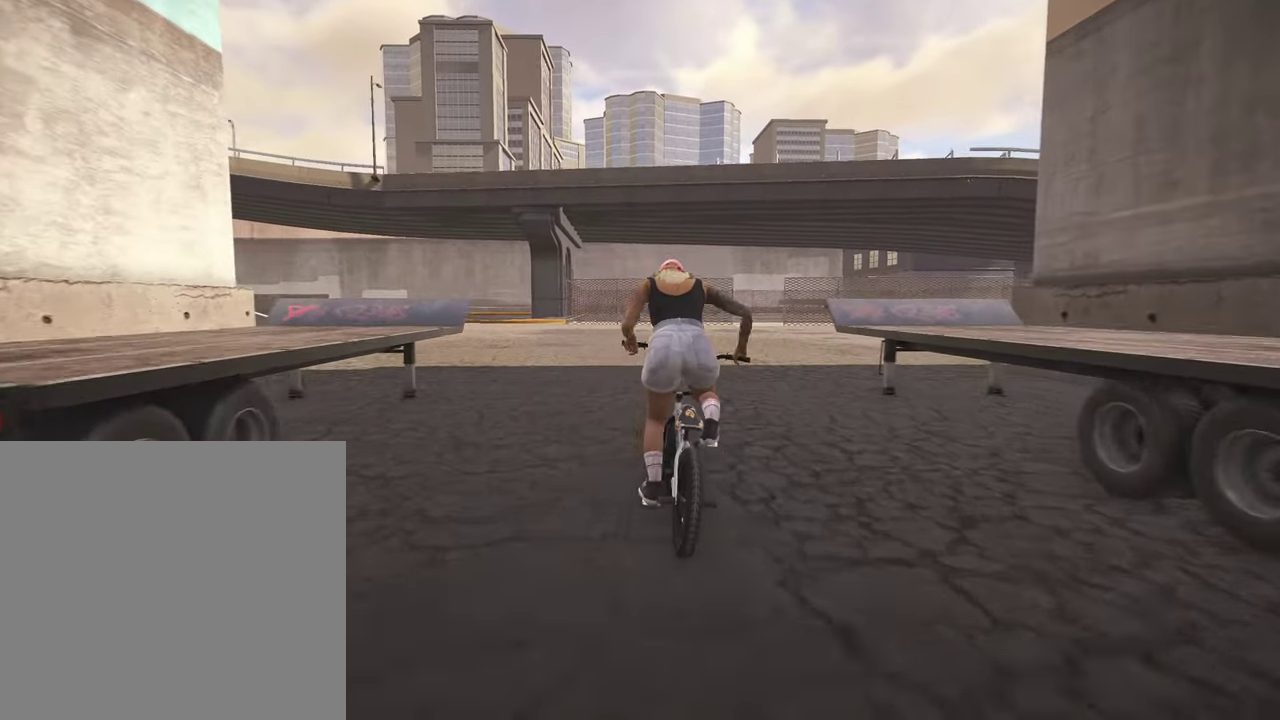
{"dt_ms": 300, "buttons": ["A"], "left_stick": "up", "right_stick": "center", "events": [[84, "A", "down"], [200, "A", "up"], [284, "A", "down"]]}
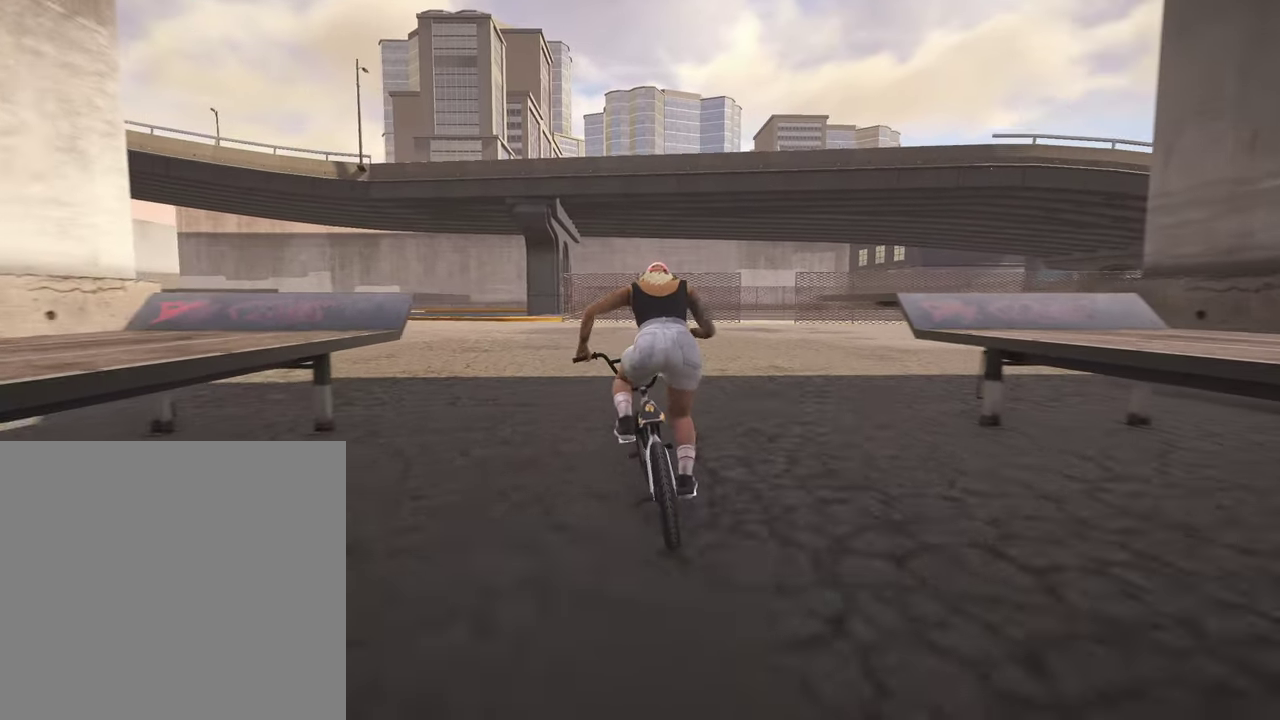
{"dt_ms": 900, "buttons": ["A"], "left_stick": "up", "right_stick": "center", "events": [[50, "A", "up"], [167, "A", "down"], [250, "A", "up"], [284, "left_stick", "up-left"], [317, "A", "down"], [434, "A", "up"], [500, "A", "down"], [584, "A", "up"], [700, "A", "down"], [750, "A", "up"], [834, "A", "down"], [834, "left_stick", "up"]]}
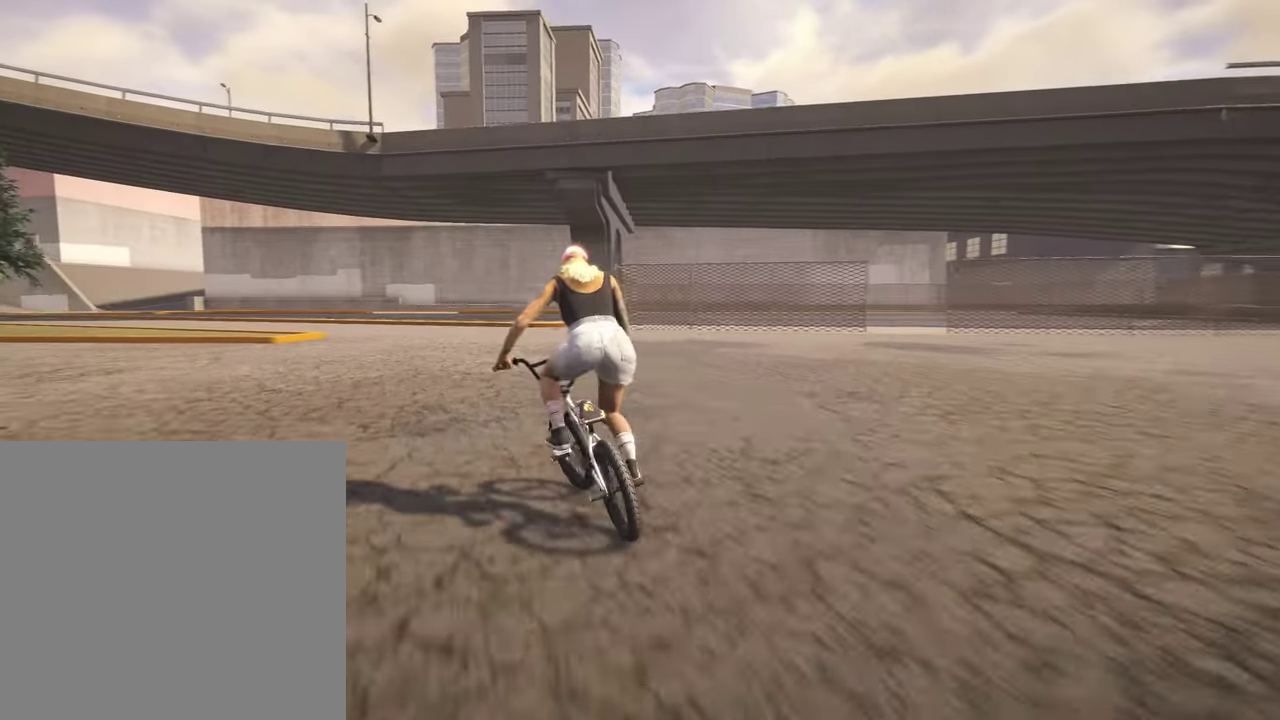
{"dt_ms": 300, "buttons": ["A"], "left_stick": "up", "right_stick": "center", "events": [[34, "A", "up"], [117, "A", "down"], [217, "A", "up"], [284, "A", "down"]]}
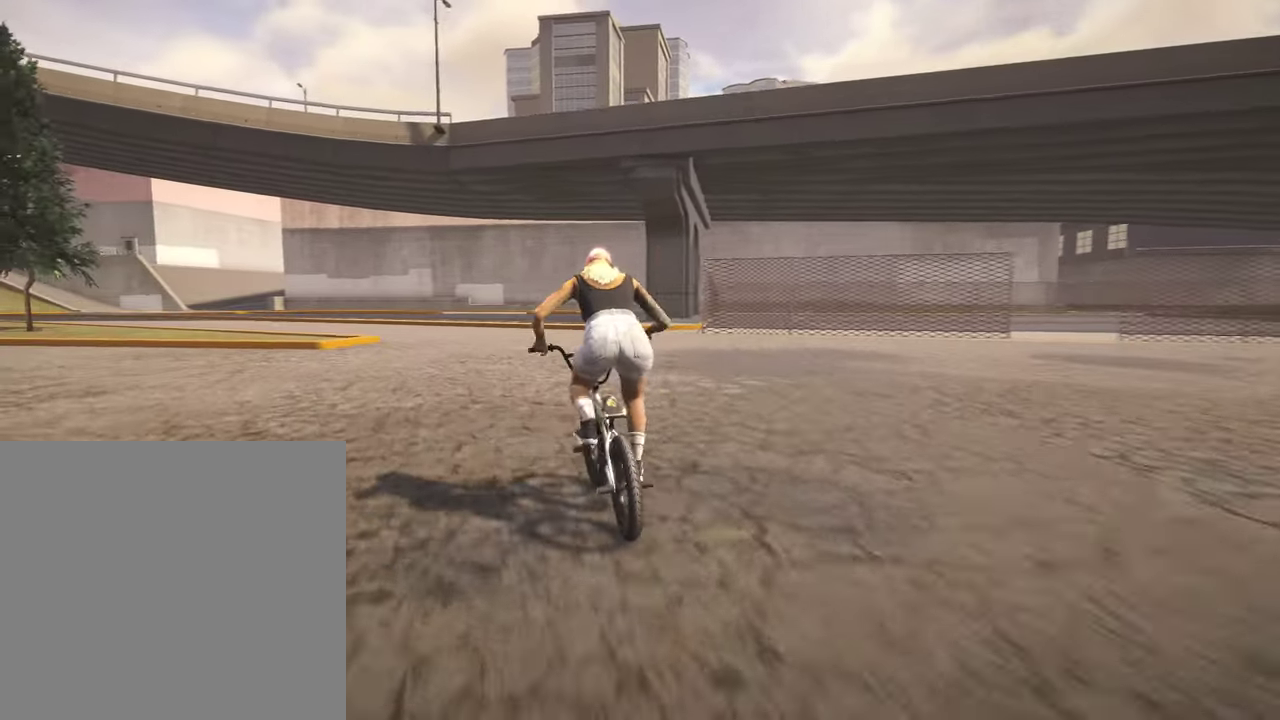
{"dt_ms": 500, "buttons": [], "left_stick": "up", "right_stick": "center", "events": [[67, "A", "up"], [67, "left_stick", "up-left"], [167, "A", "down"], [234, "left_stick", "up"], [267, "A", "up"], [384, "A", "down"], [434, "A", "up"]]}
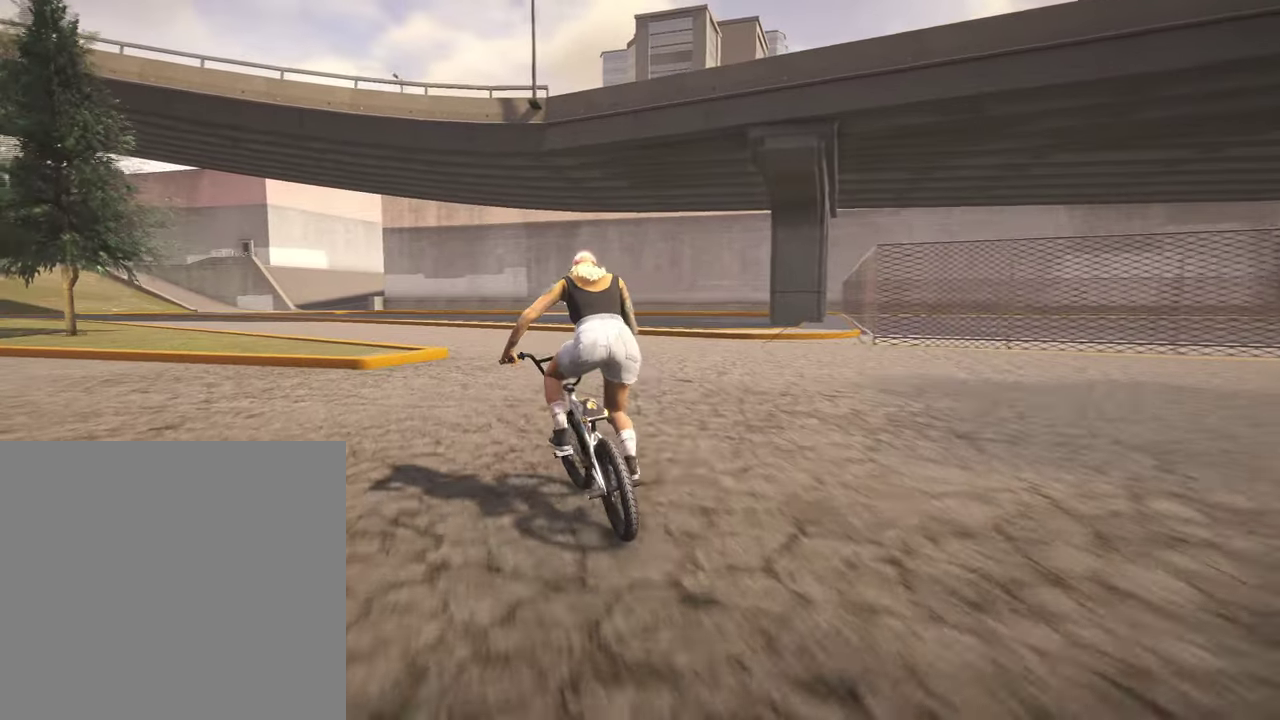
{"dt_ms": 500, "buttons": [], "left_stick": "up", "right_stick": "center", "events": [[100, "A", "down"], [317, "A", "up"], [400, "A", "down"], [500, "A", "up"]]}